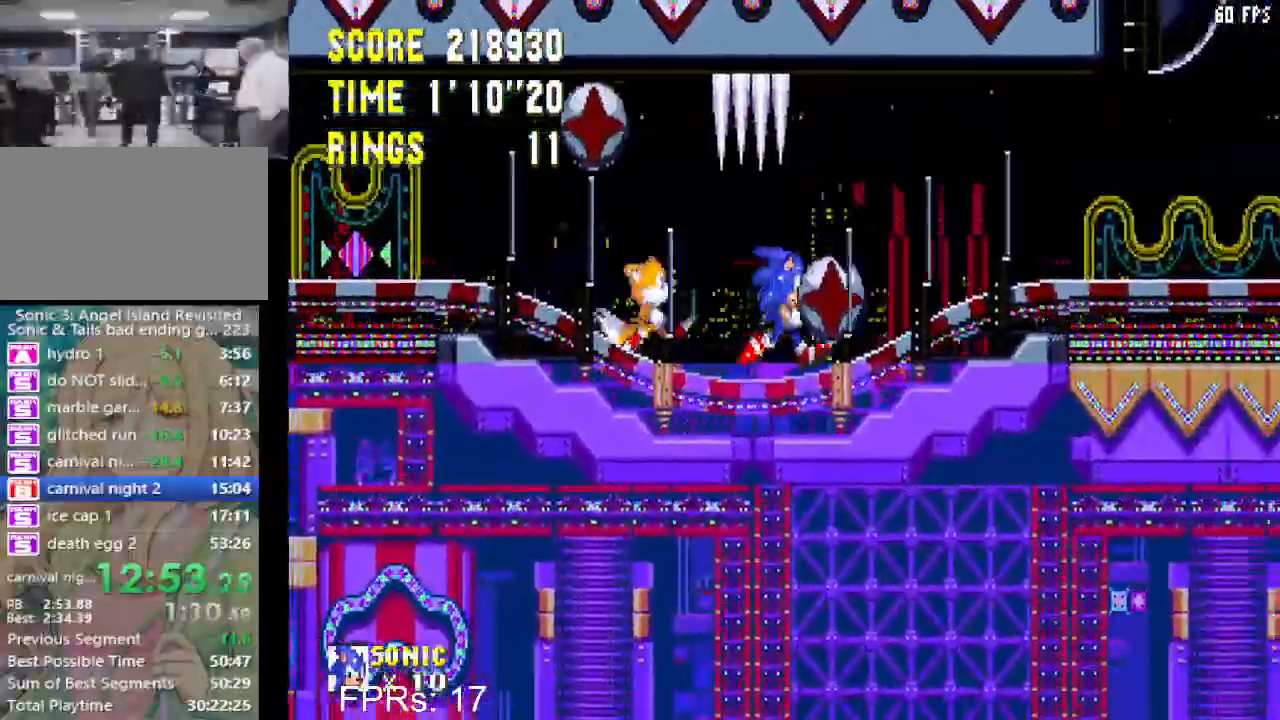
Gameplay with a controller (PlayStation layout); each line is a JSON object with the inputs held at the frame after it (dt_ms = milliseconds from this image to that frame). "events" lists button and stick changes between this image and that frame as [ms after this image, input, new state], when the widget could be followed in between. Not read: L3 R3.
{"dt_ms": 500, "buttons": ["DPAD_LEFT"], "left_stick": "center", "right_stick": "center", "events": []}
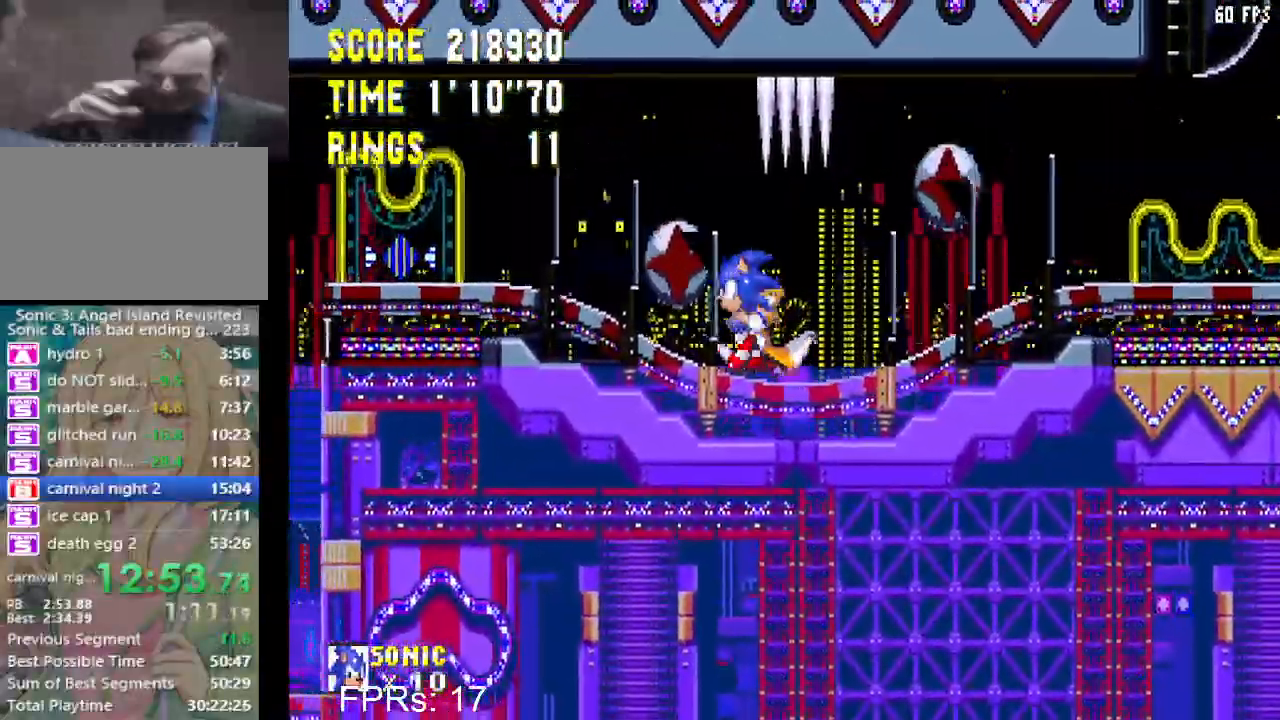
{"dt_ms": 500, "buttons": ["DPAD_RIGHT"], "left_stick": "center", "right_stick": "center", "events": [[50, "DPAD_LEFT", "up"], [150, "DPAD_RIGHT", "down"]]}
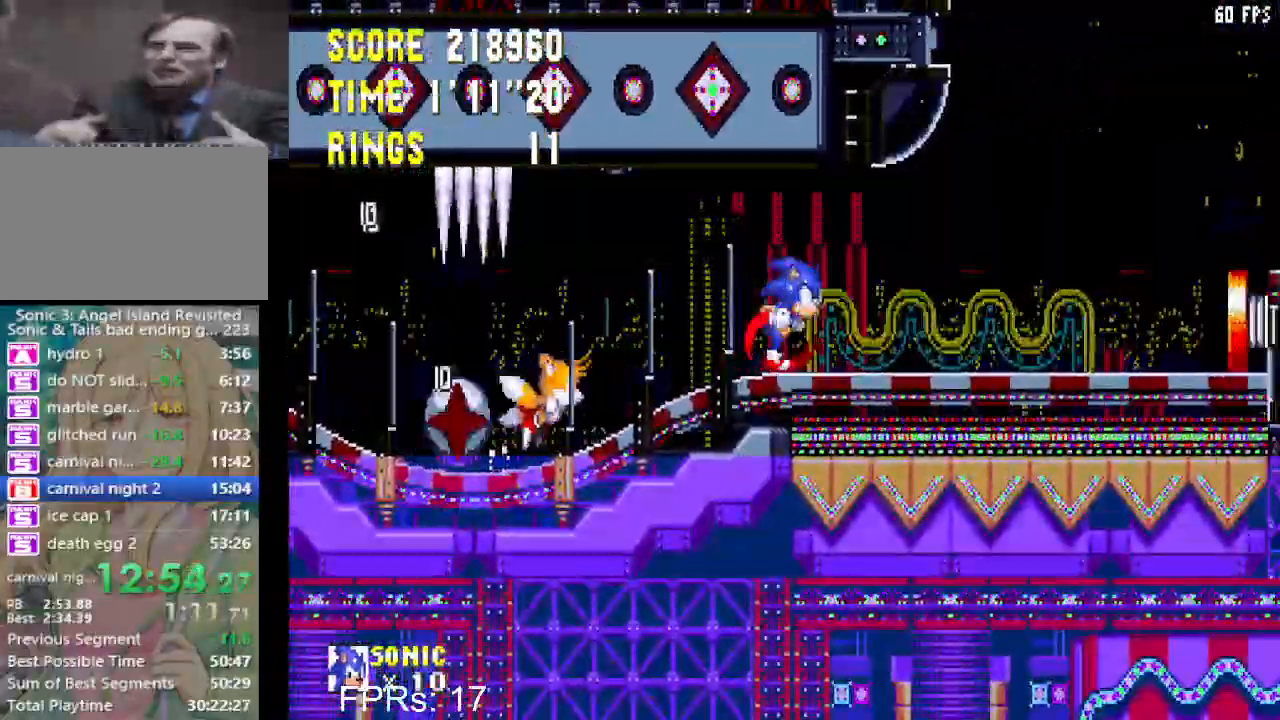
{"dt_ms": 500, "buttons": ["CROSS", "DPAD_RIGHT"], "left_stick": "center", "right_stick": "center", "events": [[133, "CROSS", "down"], [200, "CROSS", "up"], [267, "CROSS", "down"]]}
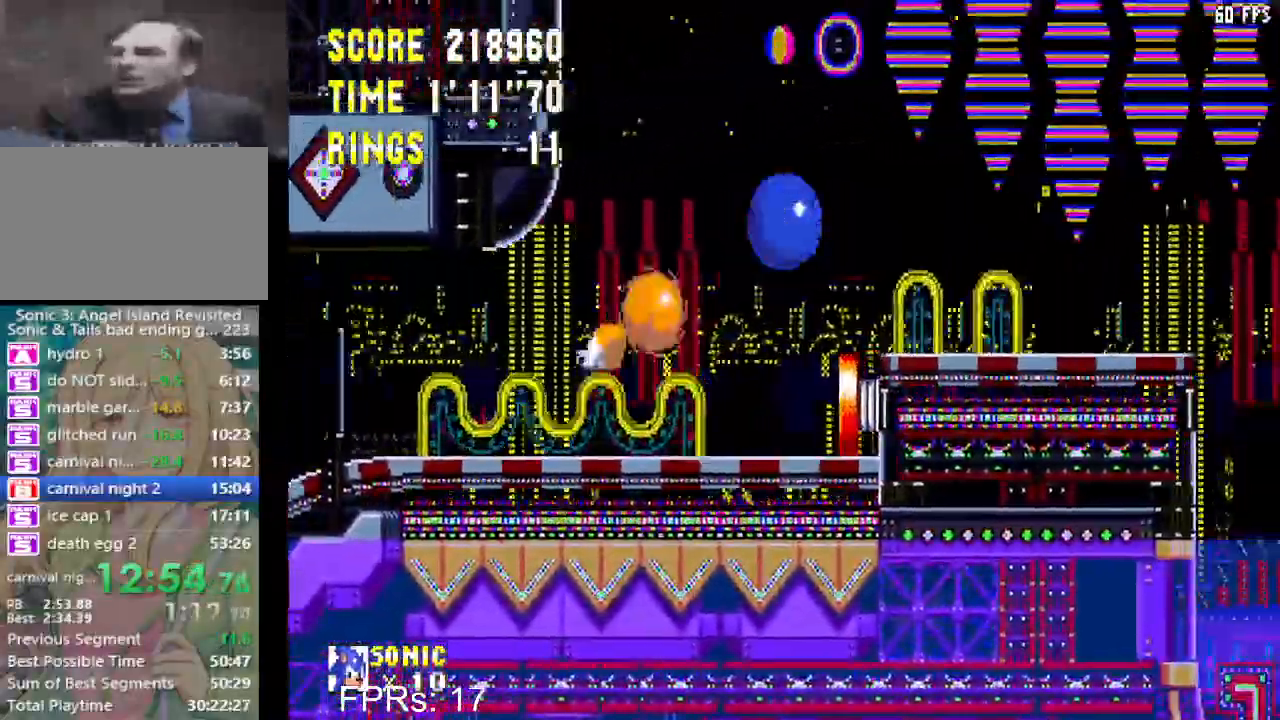
{"dt_ms": 500, "buttons": ["CROSS", "DPAD_RIGHT"], "left_stick": "center", "right_stick": "center", "events": [[333, "CROSS", "up"], [383, "CROSS", "down"]]}
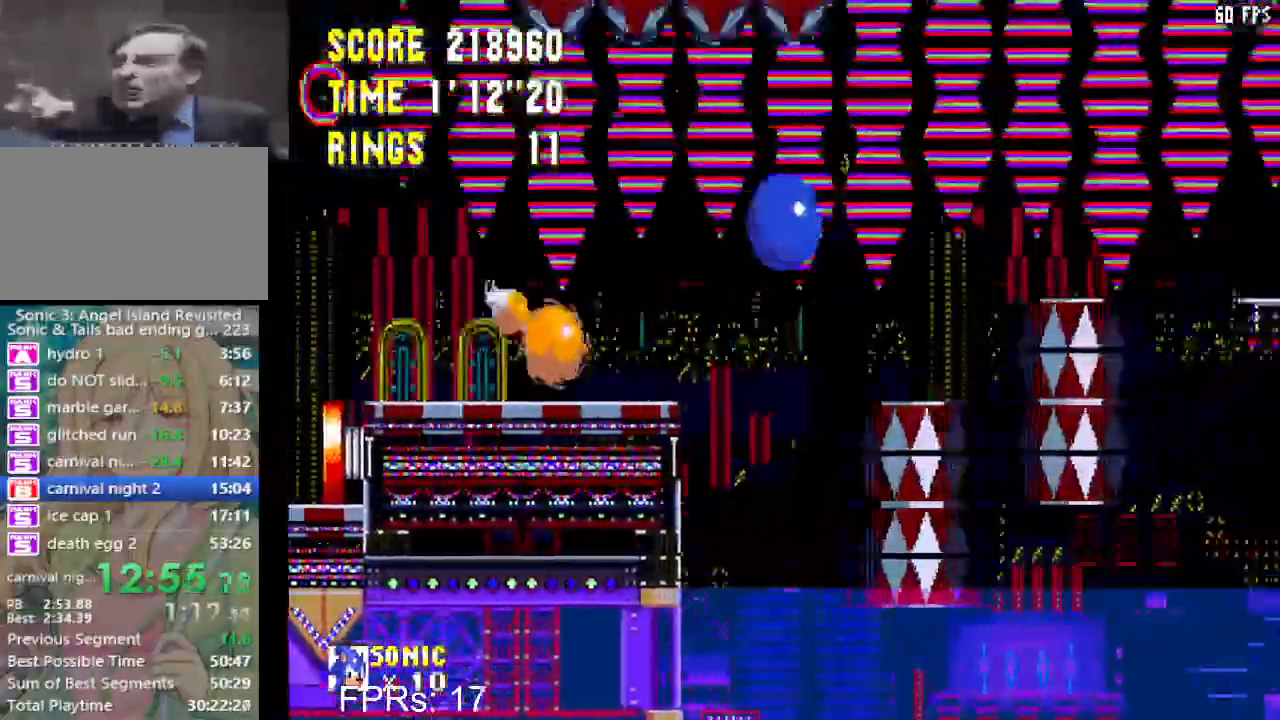
{"dt_ms": 500, "buttons": ["DPAD_RIGHT"], "left_stick": "center", "right_stick": "center", "events": [[367, "CROSS", "up"]]}
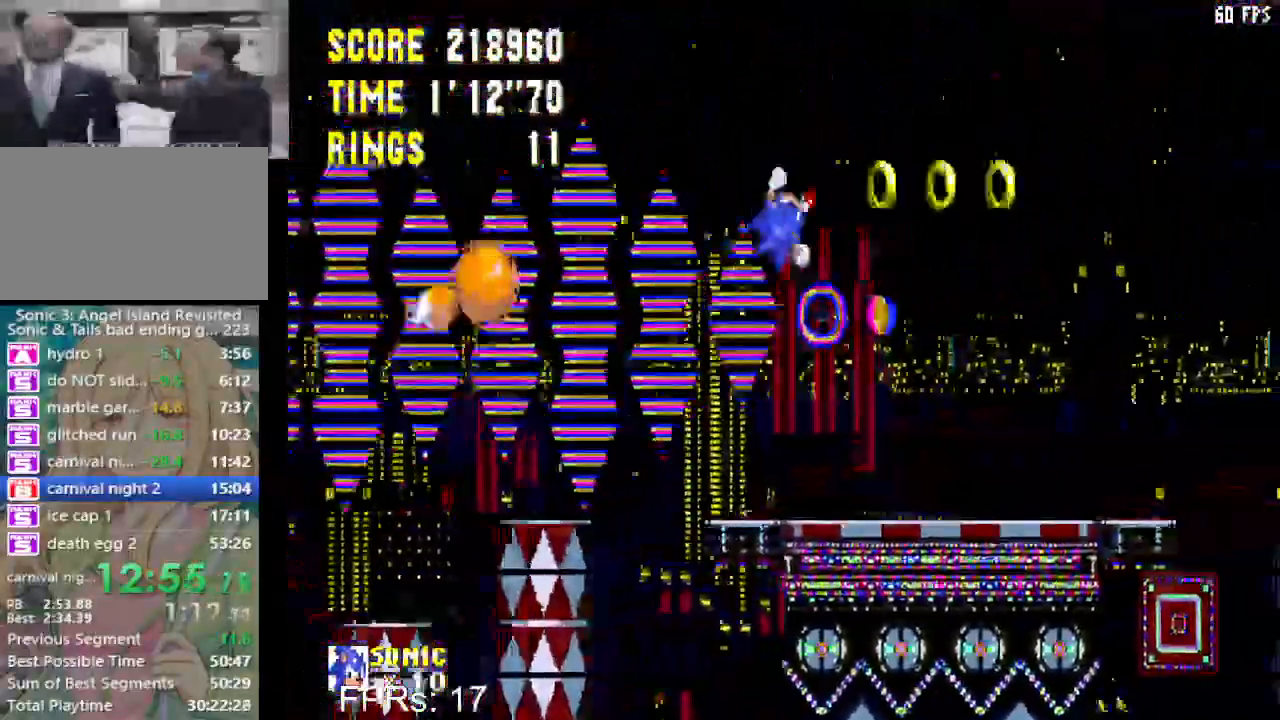
{"dt_ms": 500, "buttons": ["CROSS", "DPAD_RIGHT"], "left_stick": "center", "right_stick": "center", "events": [[83, "CROSS", "down"]]}
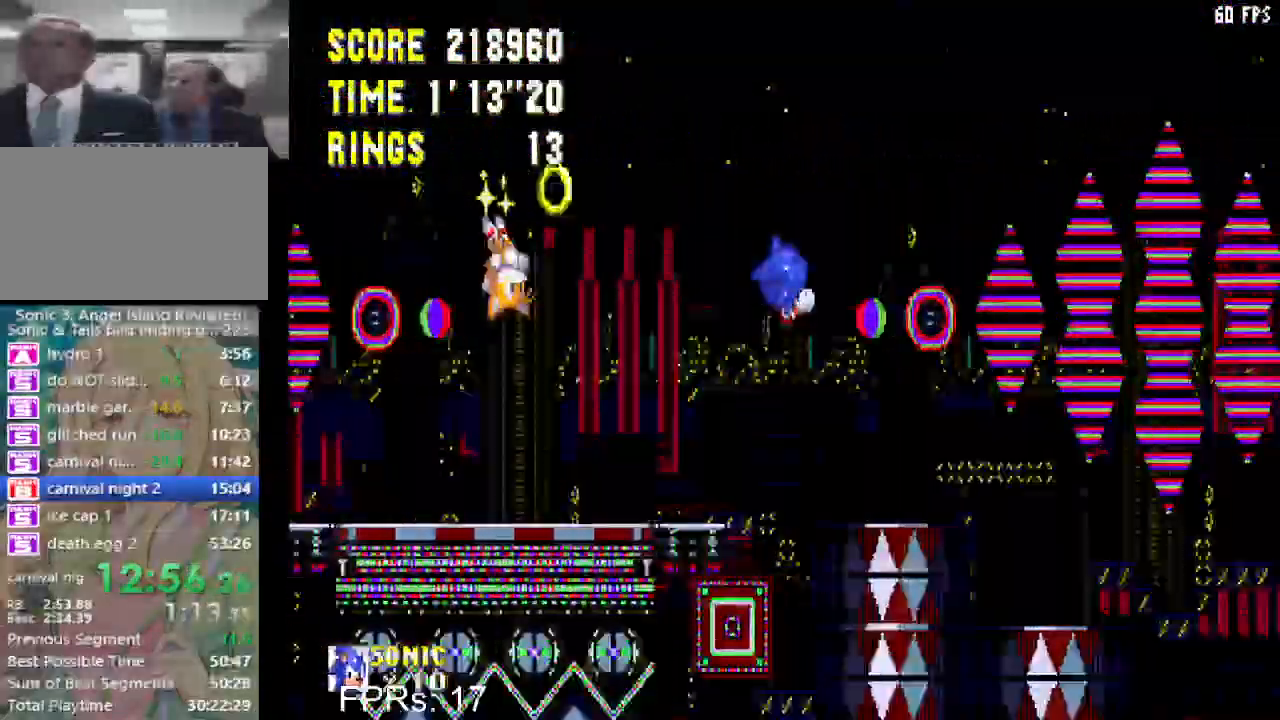
{"dt_ms": 500, "buttons": ["CROSS", "DPAD_RIGHT"], "left_stick": "center", "right_stick": "center", "events": [[200, "CROSS", "up"], [350, "CROSS", "down"]]}
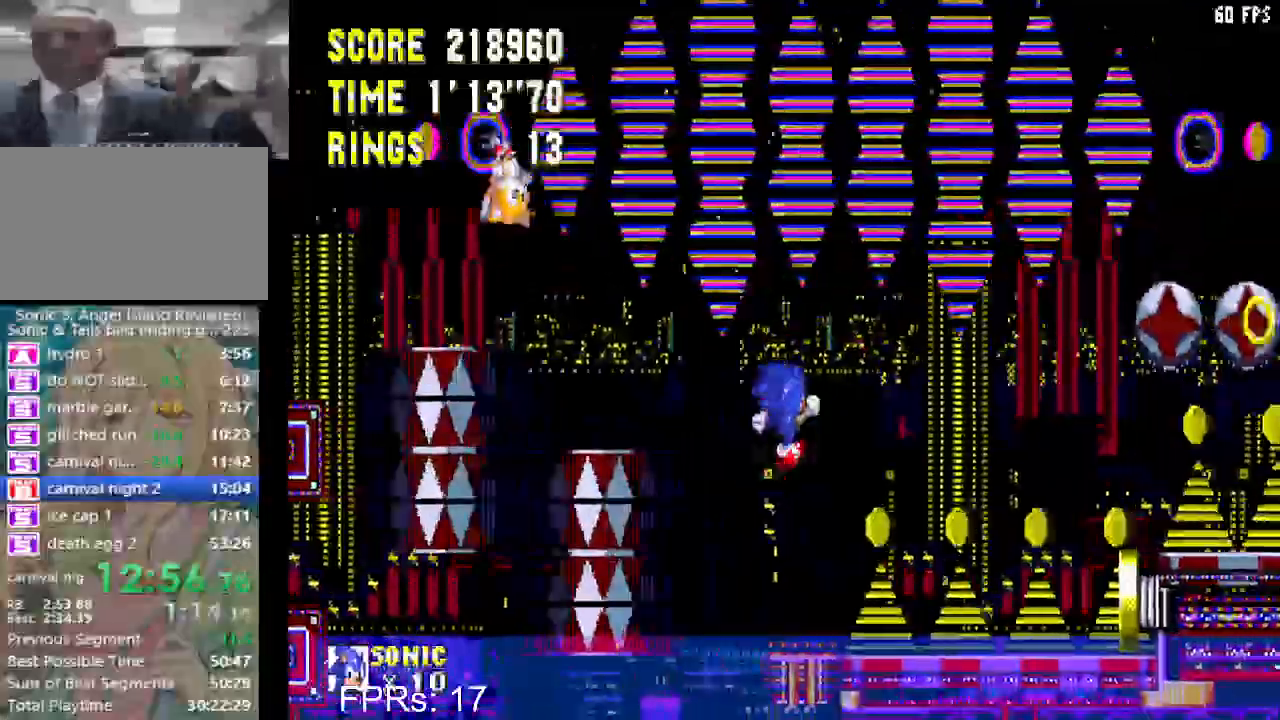
{"dt_ms": 500, "buttons": ["DPAD_RIGHT"], "left_stick": "center", "right_stick": "center", "events": [[200, "CROSS", "up"]]}
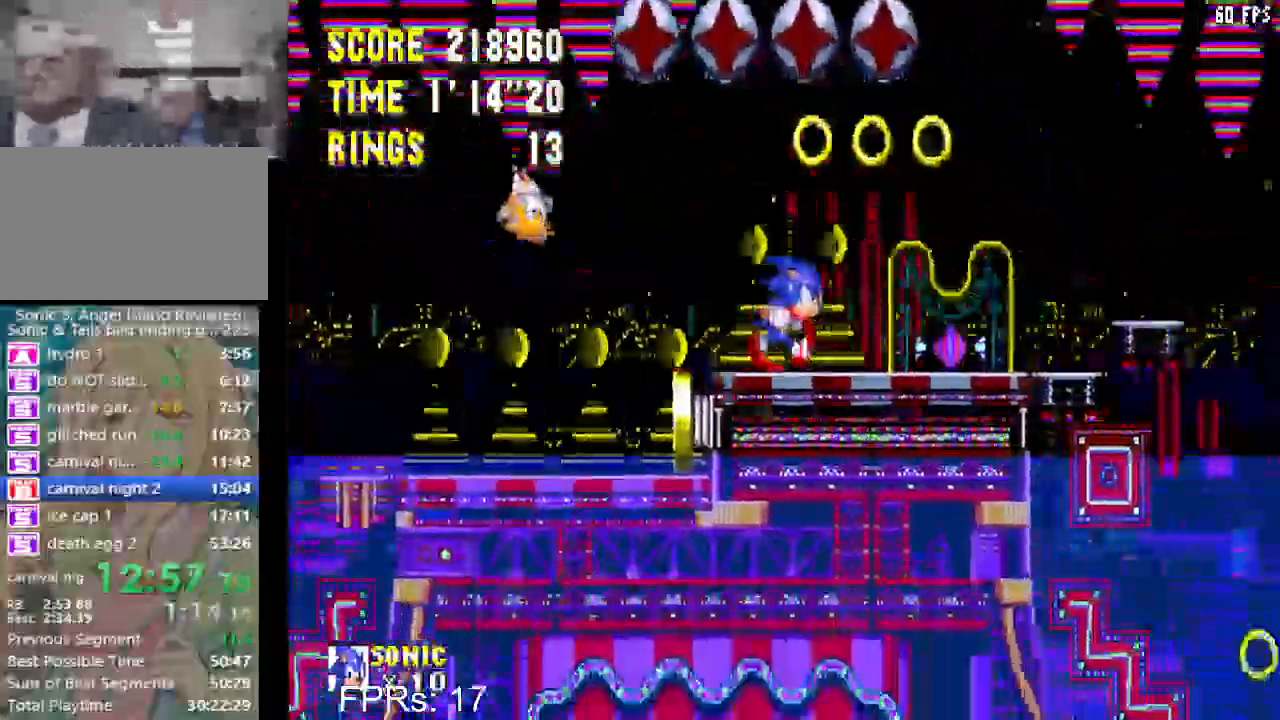
{"dt_ms": 500, "buttons": ["CROSS", "DPAD_RIGHT"], "left_stick": "center", "right_stick": "center", "events": [[150, "CROSS", "down"]]}
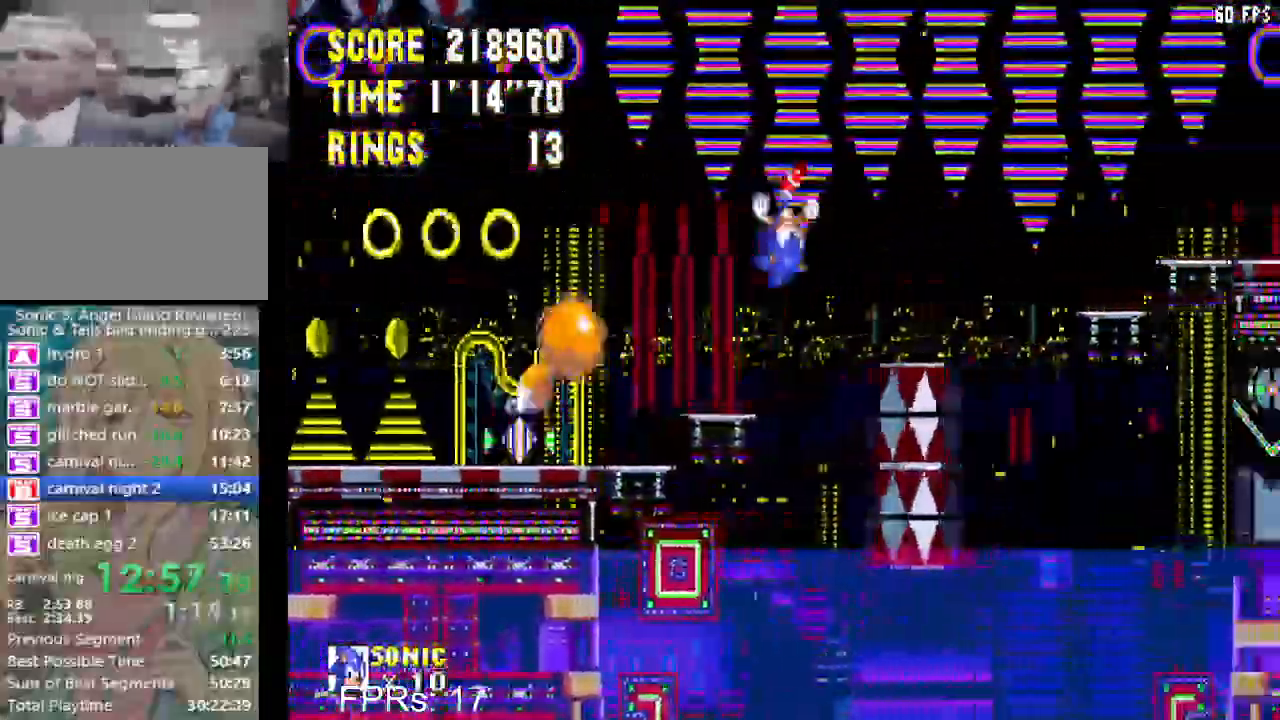
{"dt_ms": 500, "buttons": ["CROSS", "DPAD_RIGHT"], "left_stick": "center", "right_stick": "center", "events": [[83, "CROSS", "up"], [150, "CROSS", "down"], [383, "CROSS", "up"], [450, "CROSS", "down"]]}
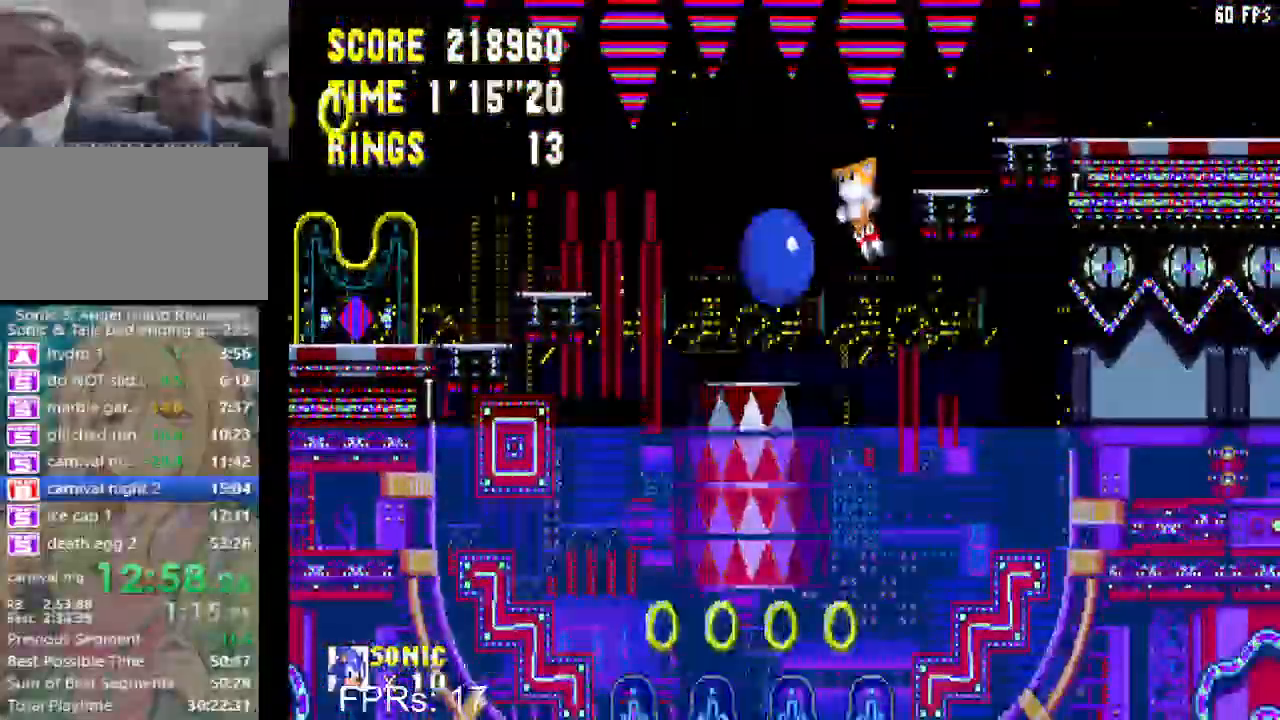
{"dt_ms": 500, "buttons": ["DPAD_RIGHT"], "left_stick": "center", "right_stick": "center", "events": [[117, "CROSS", "up"]]}
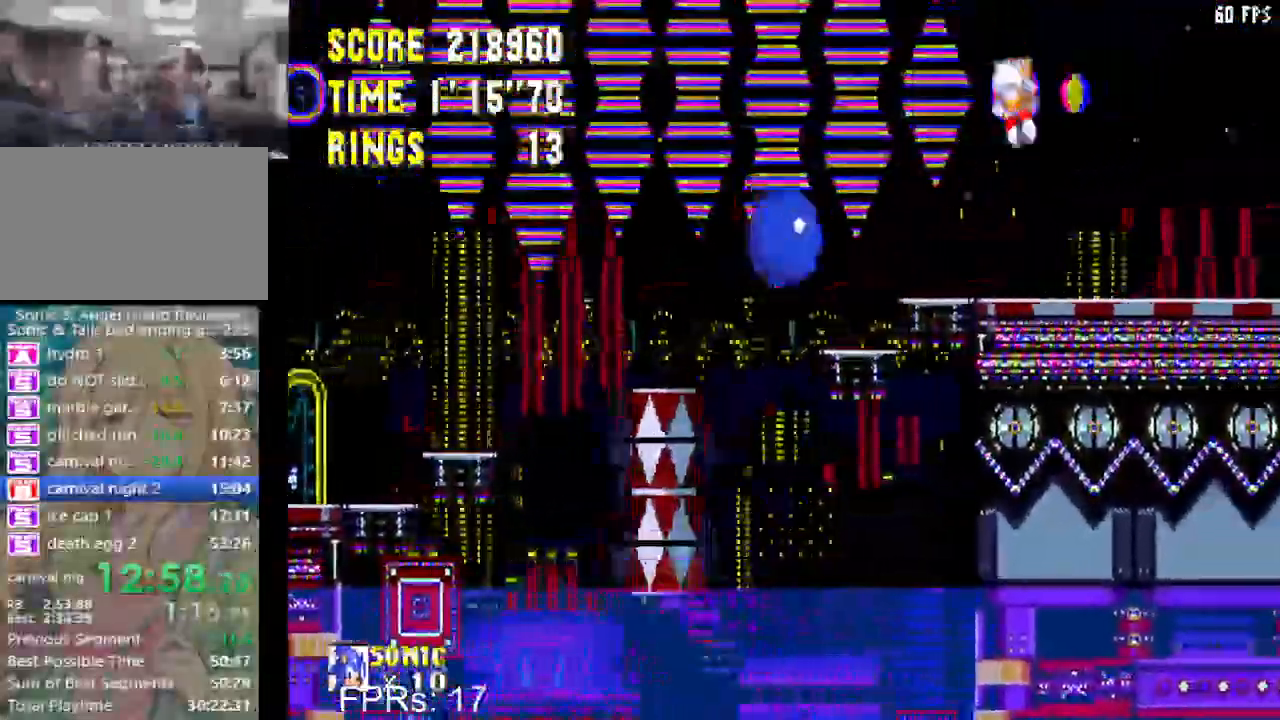
{"dt_ms": 500, "buttons": [], "left_stick": "center", "right_stick": "center", "events": [[267, "DPAD_RIGHT", "up"]]}
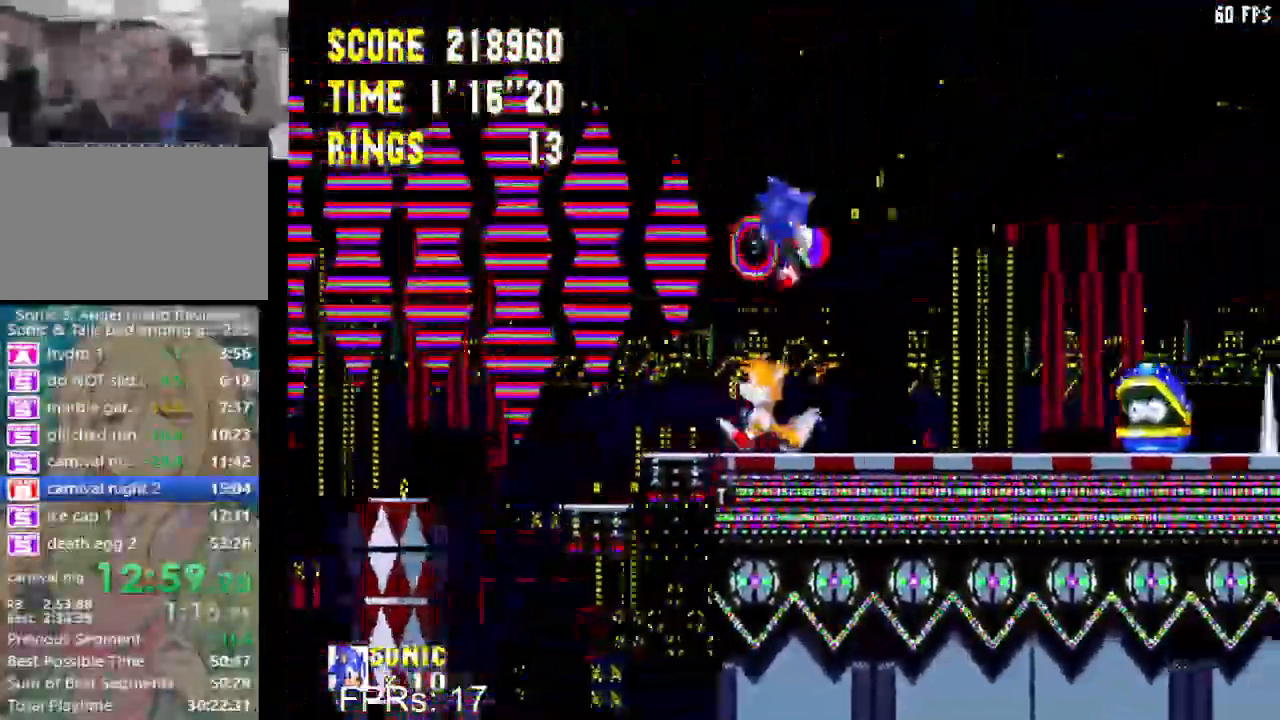
{"dt_ms": 1000, "buttons": ["DPAD_RIGHT"], "left_stick": "center", "right_stick": "center"}
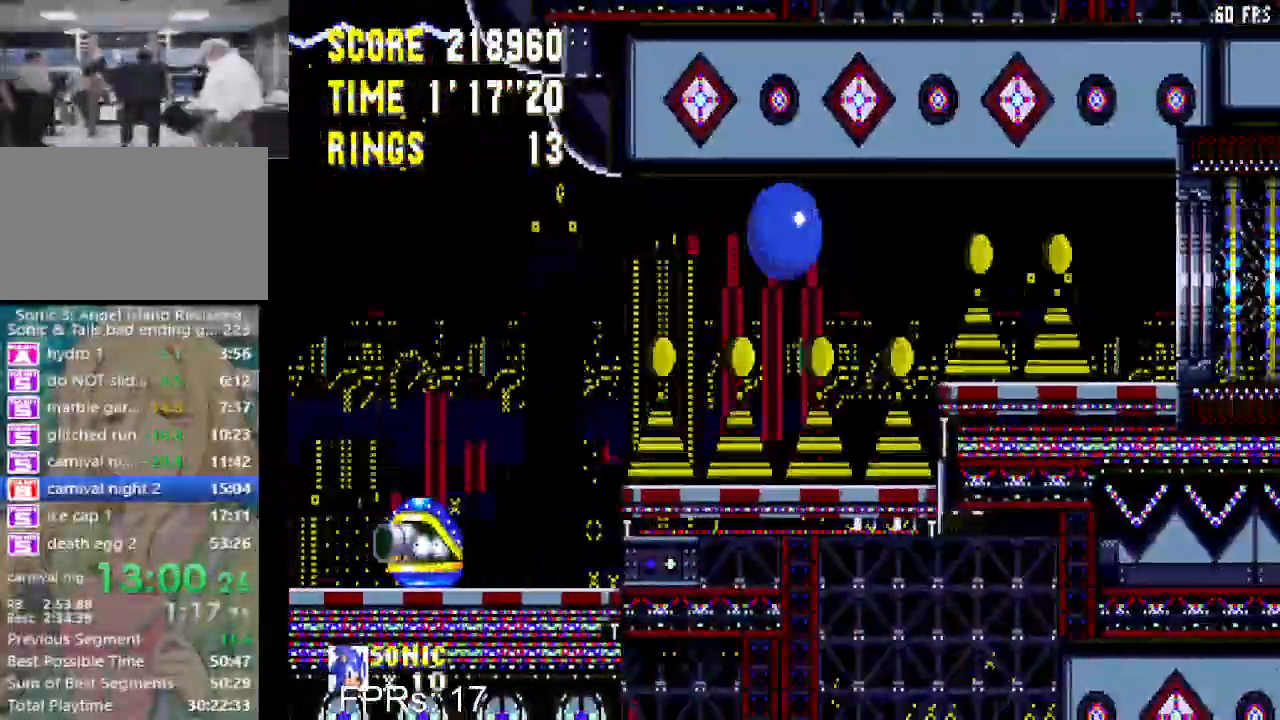
{"dt_ms": 500, "buttons": ["DPAD_RIGHT"], "left_stick": "center", "right_stick": "center", "events": []}
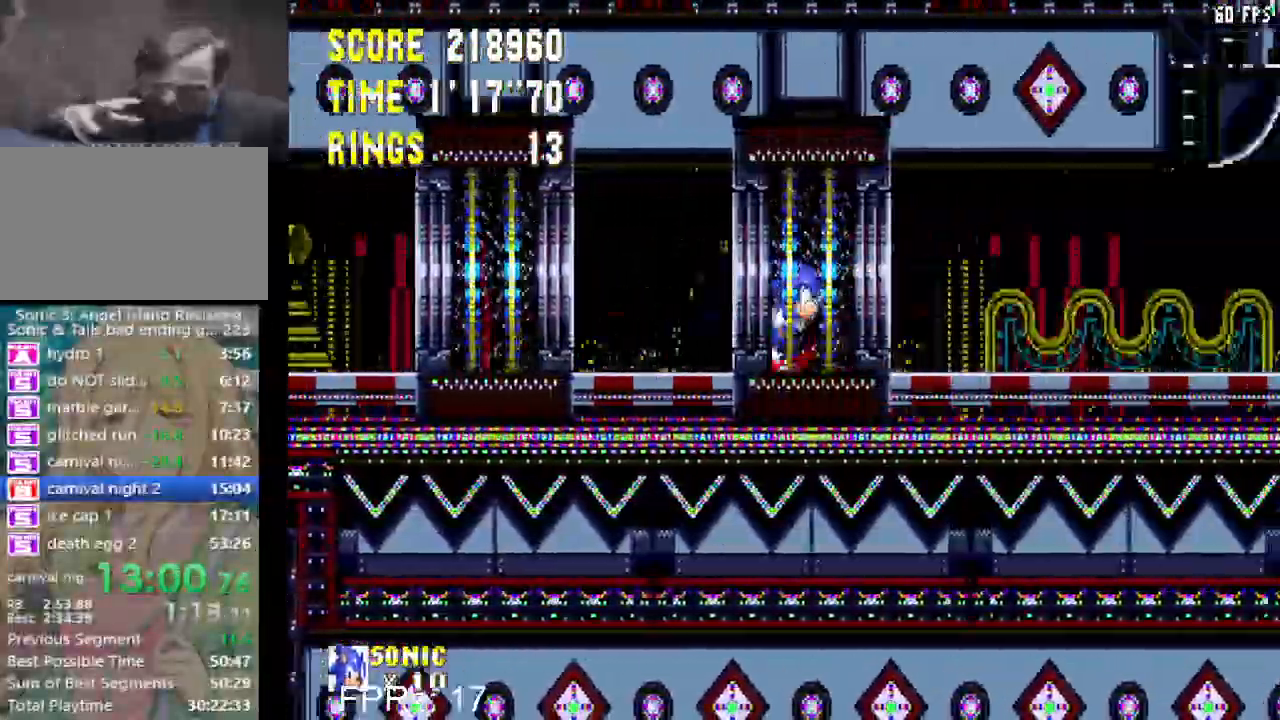
{"dt_ms": 500, "buttons": ["DPAD_LEFT"], "left_stick": "center", "right_stick": "center", "events": [[350, "DPAD_RIGHT", "up"], [417, "DPAD_LEFT", "down"]]}
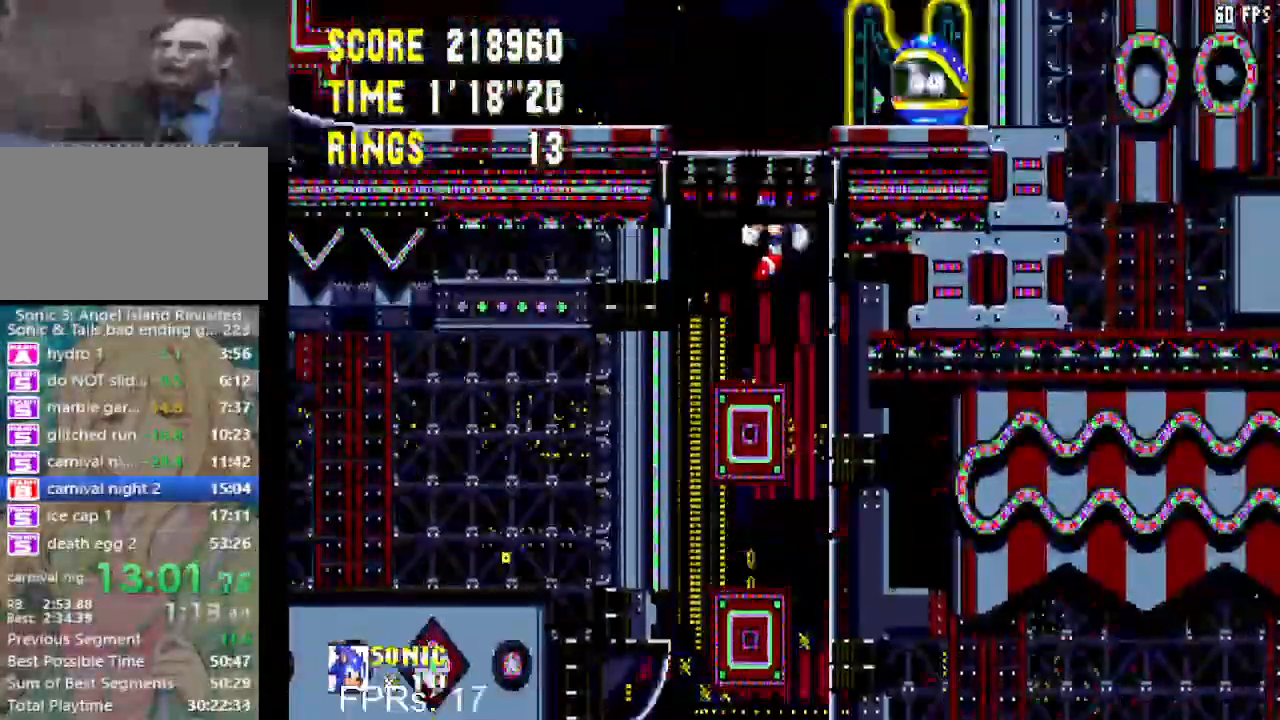
{"dt_ms": 500, "buttons": ["DPAD_LEFT"], "left_stick": "center", "right_stick": "center", "events": []}
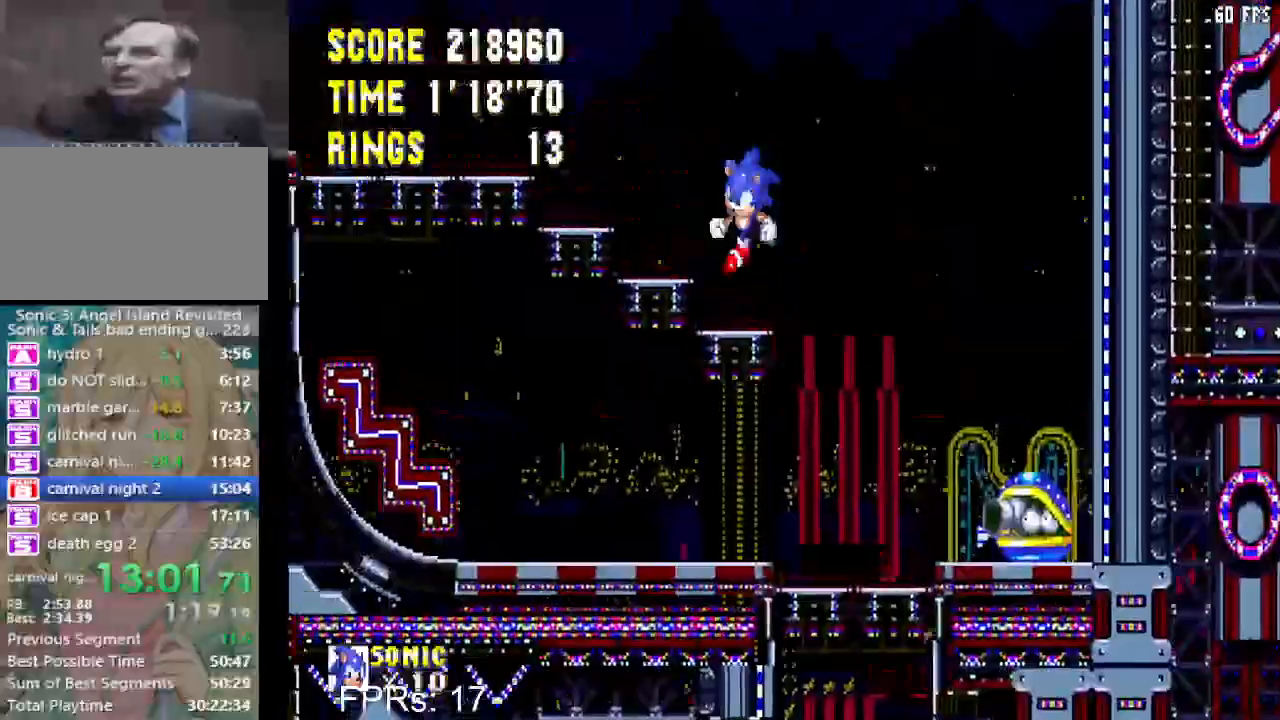
{"dt_ms": 500, "buttons": ["DPAD_LEFT"], "left_stick": "center", "right_stick": "center", "events": []}
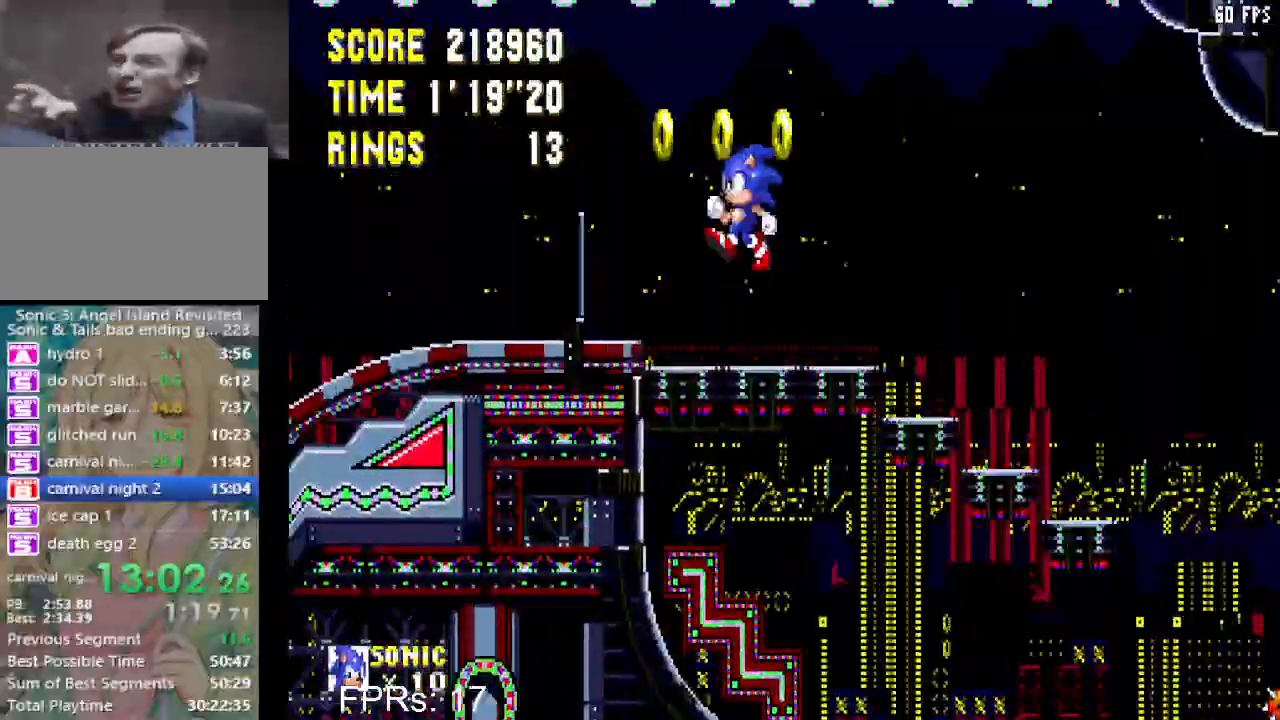
{"dt_ms": 500, "buttons": ["DPAD_DOWN"], "left_stick": "center", "right_stick": "center", "events": [[83, "DPAD_LEFT", "up"], [233, "DPAD_DOWN", "down"]]}
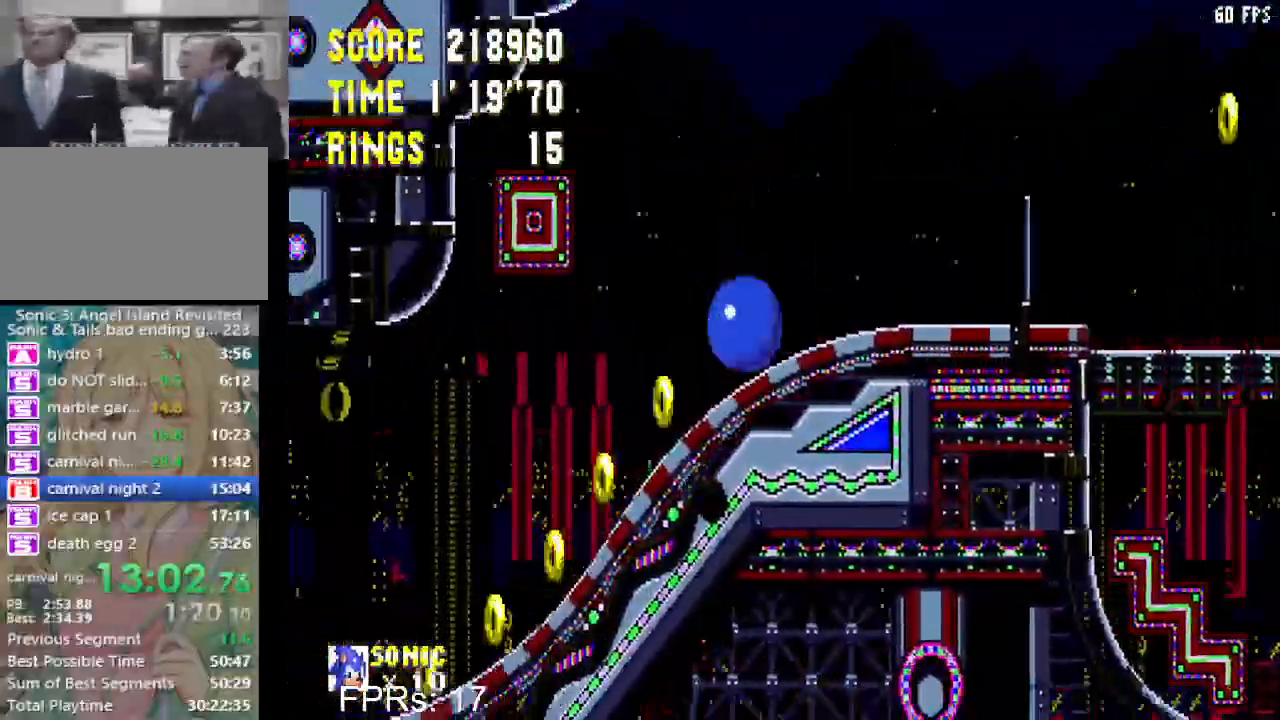
{"dt_ms": 500, "buttons": ["DPAD_DOWN"], "left_stick": "center", "right_stick": "center", "events": []}
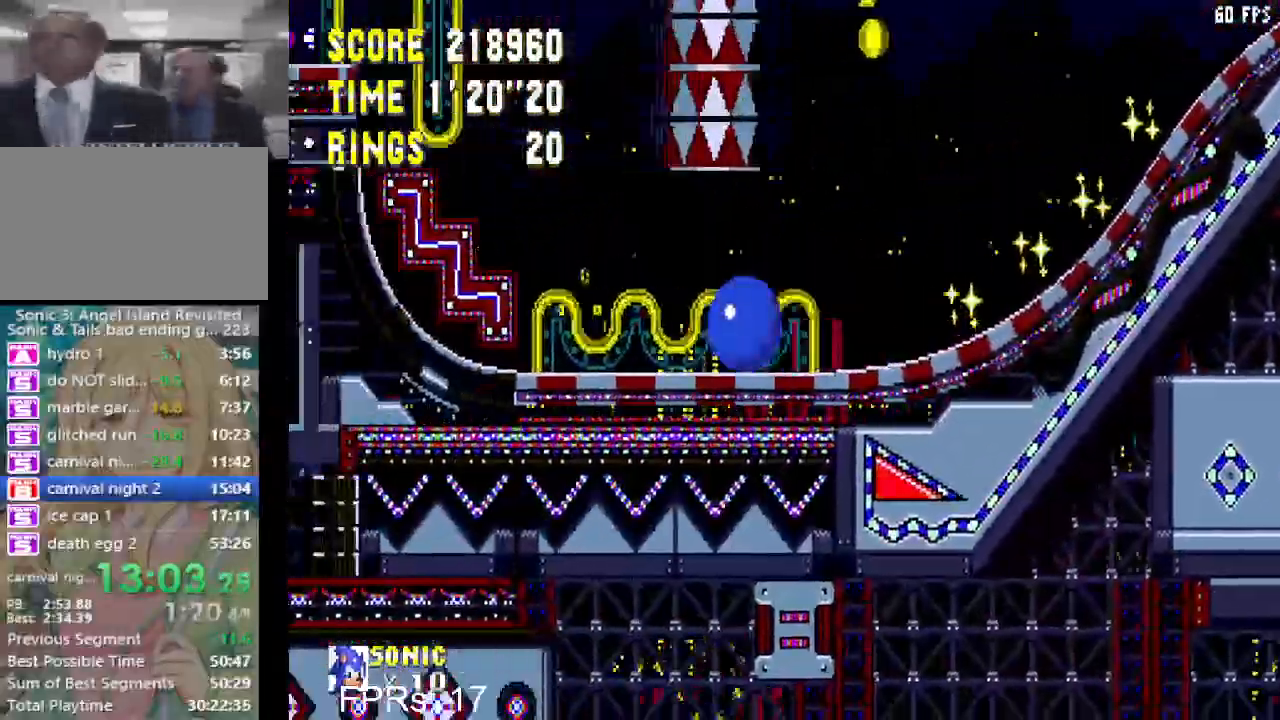
{"dt_ms": 500, "buttons": ["DPAD_DOWN", "DPAD_LEFT"], "left_stick": "center", "right_stick": "center", "events": [[250, "DPAD_LEFT", "down"]]}
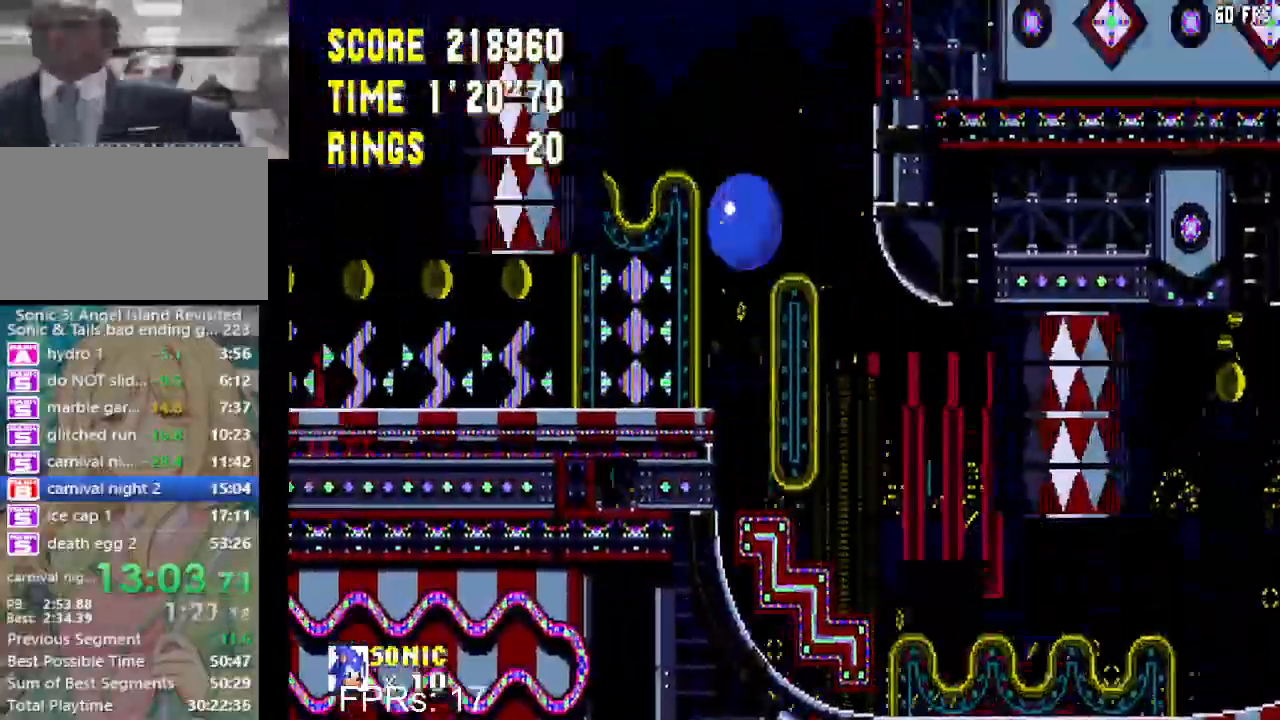
{"dt_ms": 500, "buttons": ["DPAD_DOWN", "DPAD_LEFT"], "left_stick": "center", "right_stick": "center", "events": []}
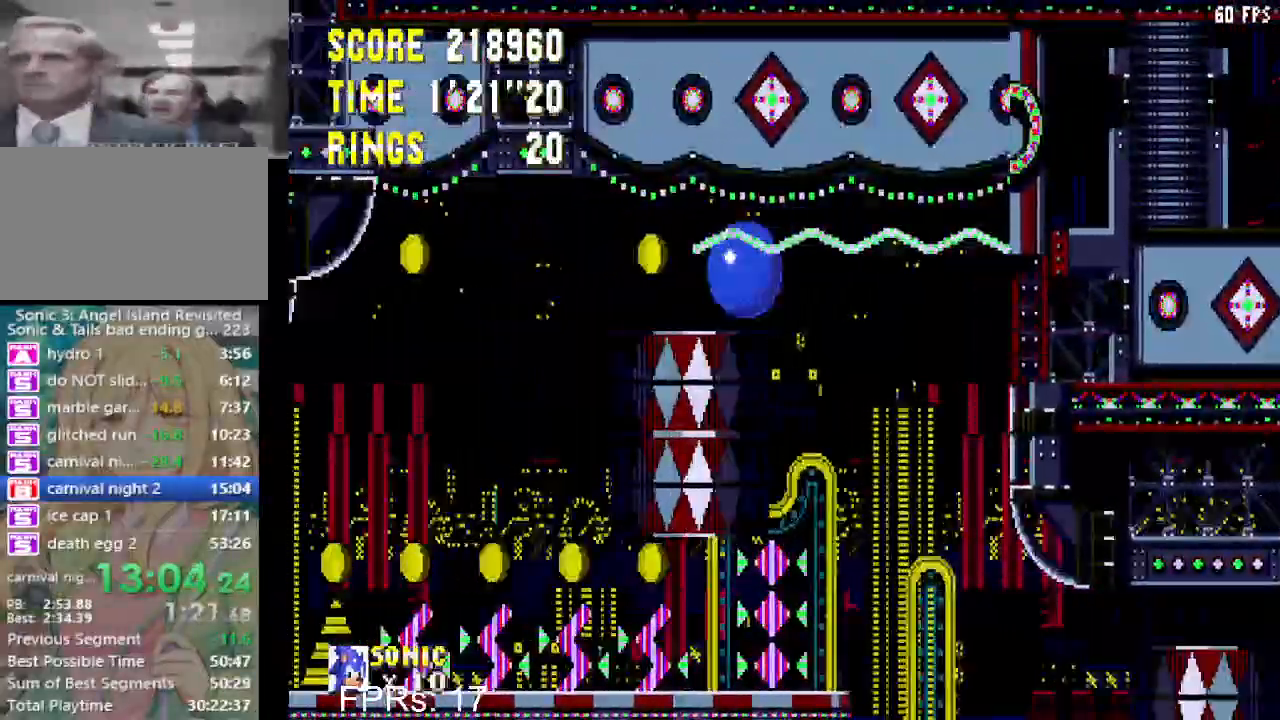
{"dt_ms": 500, "buttons": [], "left_stick": "center", "right_stick": "center", "events": [[83, "DPAD_DOWN", "up"], [150, "DPAD_LEFT", "up"]]}
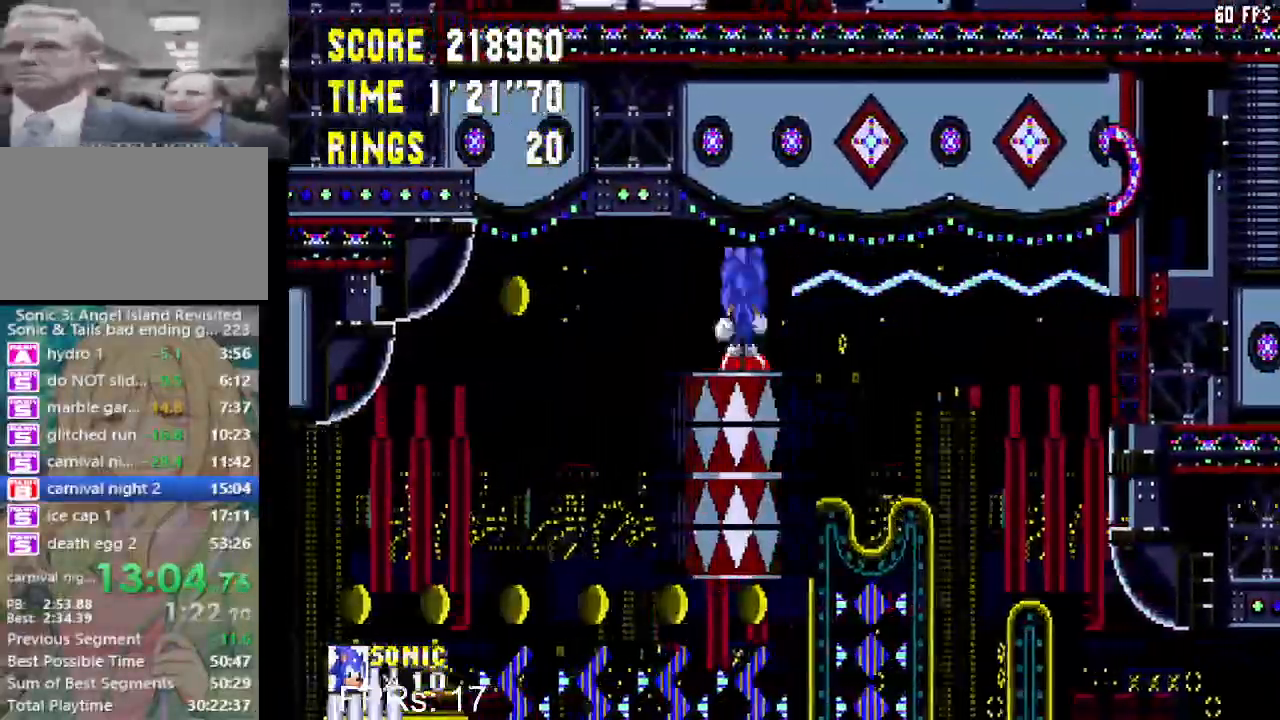
{"dt_ms": 500, "buttons": ["CROSS", "DPAD_LEFT"], "left_stick": "center", "right_stick": "center", "events": [[333, "CROSS", "down"], [350, "DPAD_LEFT", "down"]]}
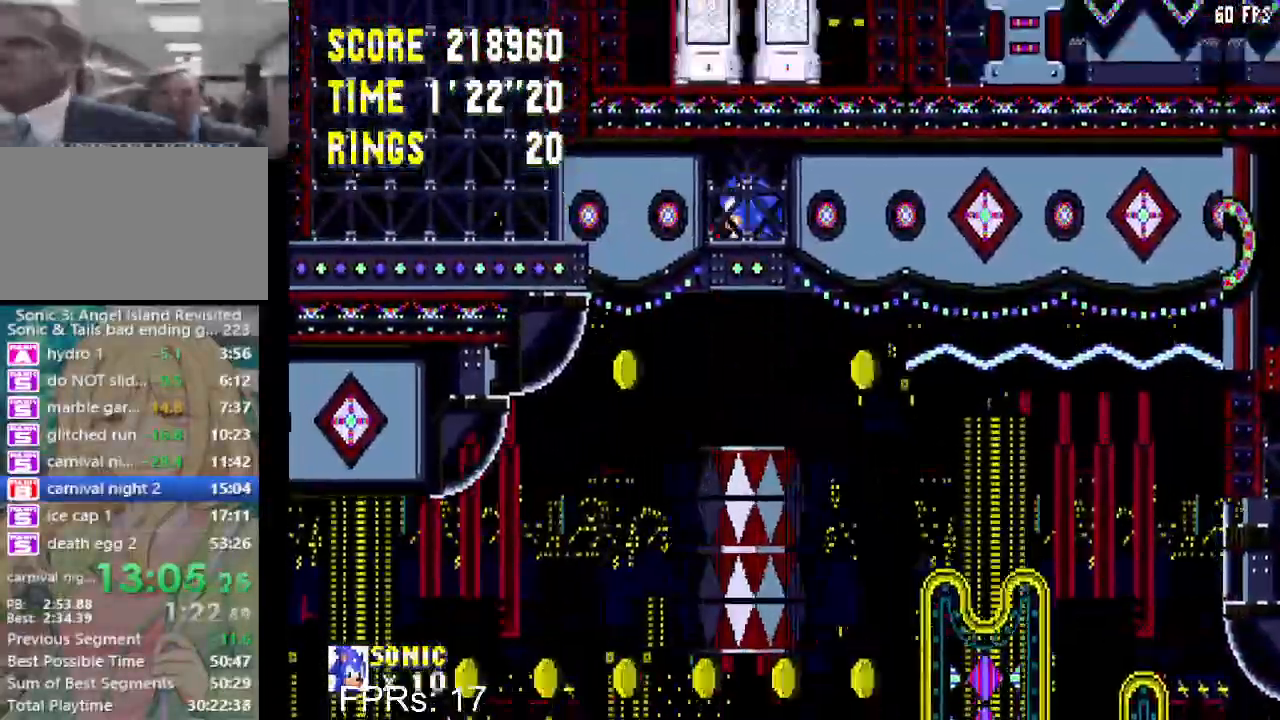
{"dt_ms": 500, "buttons": ["DPAD_RIGHT"], "left_stick": "center", "right_stick": "center", "events": [[67, "CROSS", "up"], [100, "CROSS", "down"], [317, "CROSS", "up"], [417, "DPAD_LEFT", "up"], [467, "DPAD_RIGHT", "down"]]}
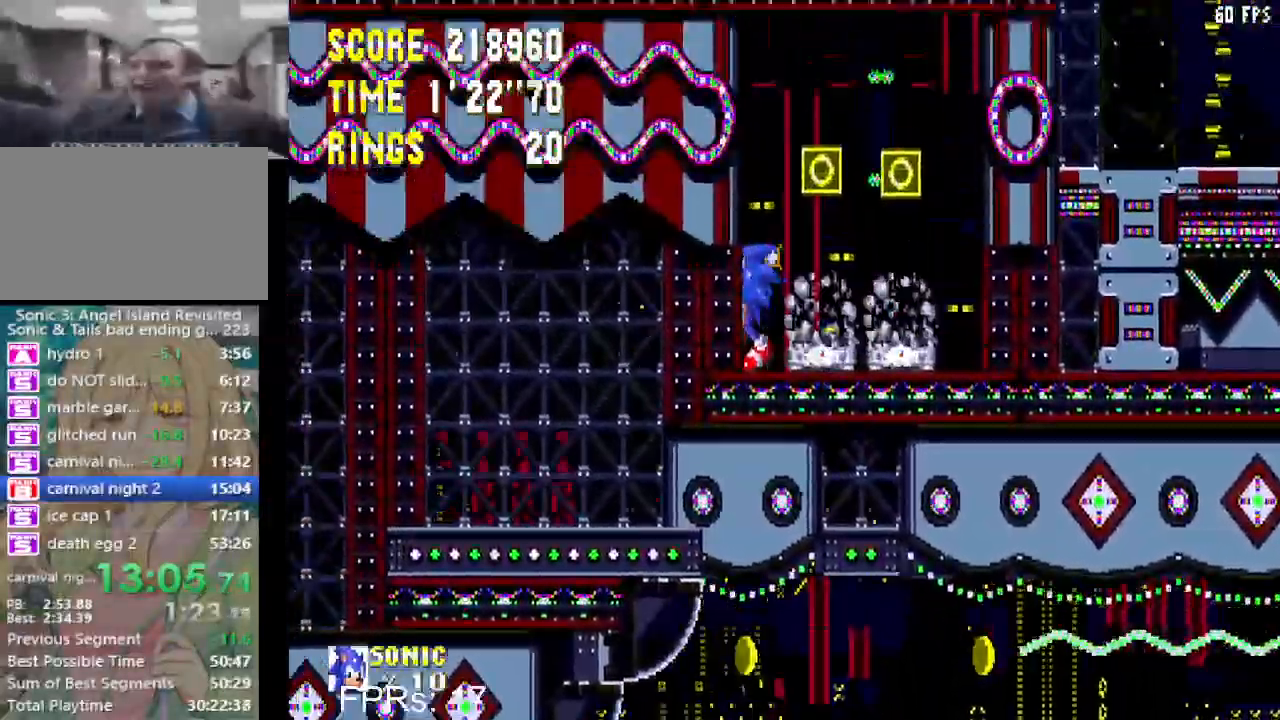
{"dt_ms": 500, "buttons": ["DPAD_RIGHT"], "left_stick": "center", "right_stick": "center", "events": [[150, "CROSS", "down"], [450, "CROSS", "up"]]}
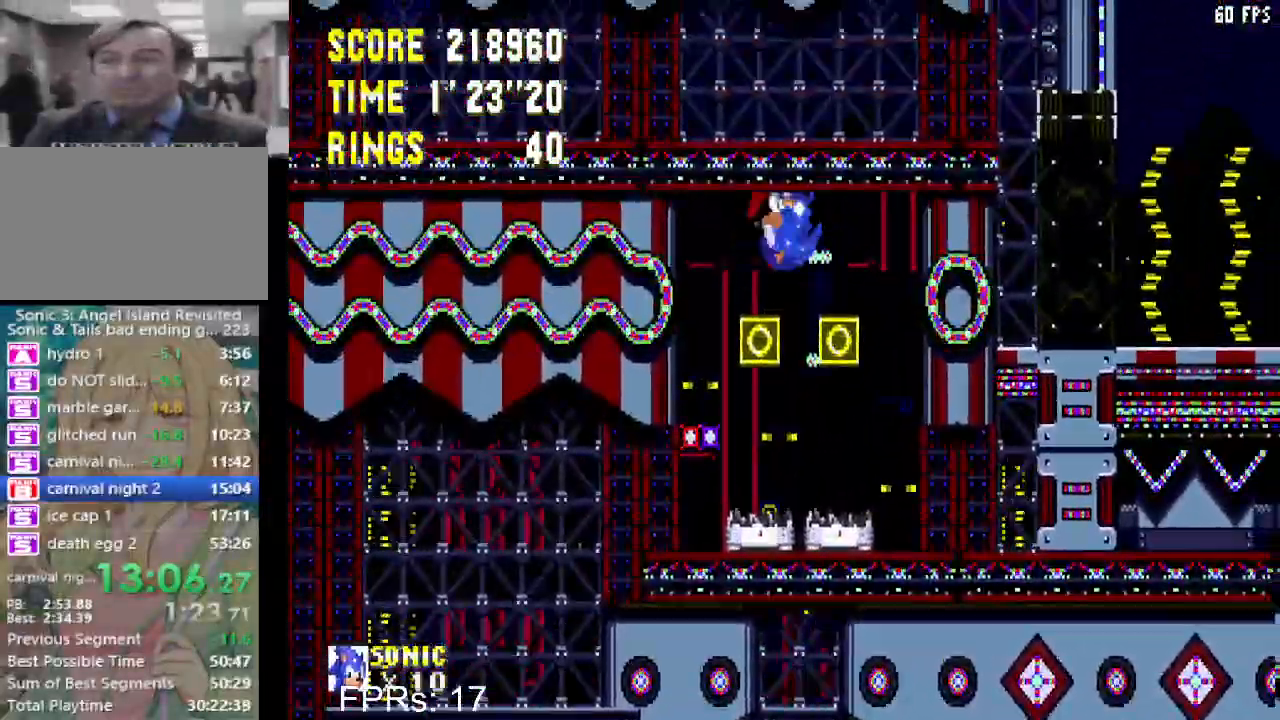
{"dt_ms": 500, "buttons": ["DPAD_LEFT"], "left_stick": "center", "right_stick": "center", "events": [[367, "DPAD_RIGHT", "up"], [500, "DPAD_LEFT", "down"]]}
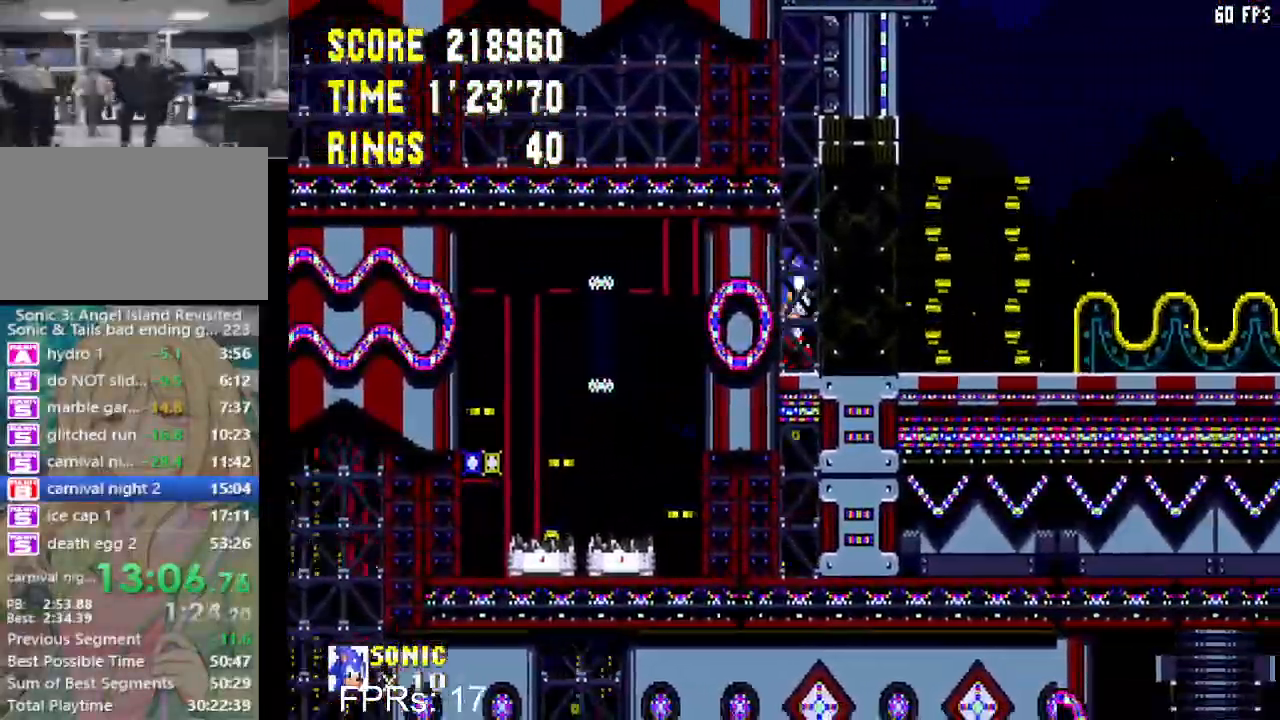
{"dt_ms": 500, "buttons": ["CIRCLE", "DPAD_DOWN"], "left_stick": "center", "right_stick": "center", "events": [[150, "DPAD_LEFT", "up"], [200, "DPAD_RIGHT", "down"], [283, "DPAD_RIGHT", "up"], [367, "DPAD_DOWN", "down"], [417, "CIRCLE", "down"], [450, "CROSS", "down"], [500, "CROSS", "up"]]}
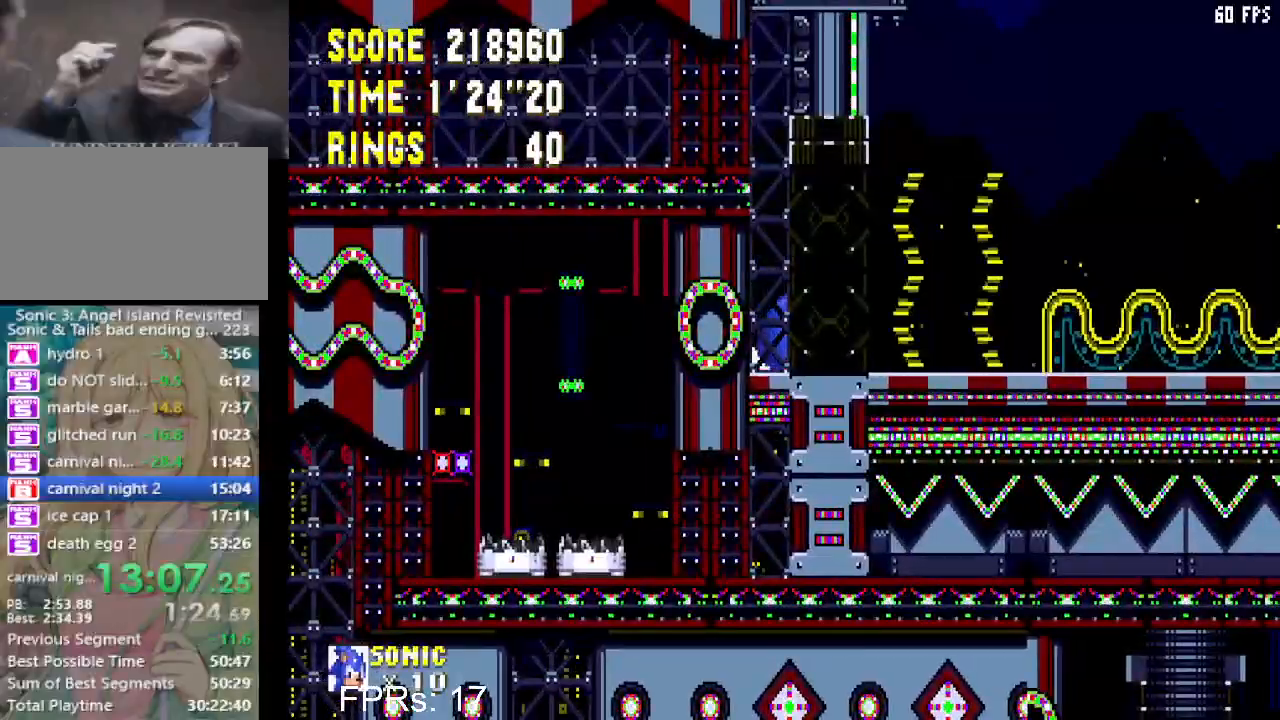
{"dt_ms": 500, "buttons": ["DPAD_RIGHT"], "left_stick": "center", "right_stick": "center", "events": [[117, "CROSS", "down"], [150, "CROSS", "up"], [167, "CIRCLE", "up"], [217, "CIRCLE", "down"], [233, "CROSS", "down"], [267, "DPAD_DOWN", "up"], [283, "CROSS", "up"], [300, "CIRCLE", "up"], [400, "DPAD_RIGHT", "down"]]}
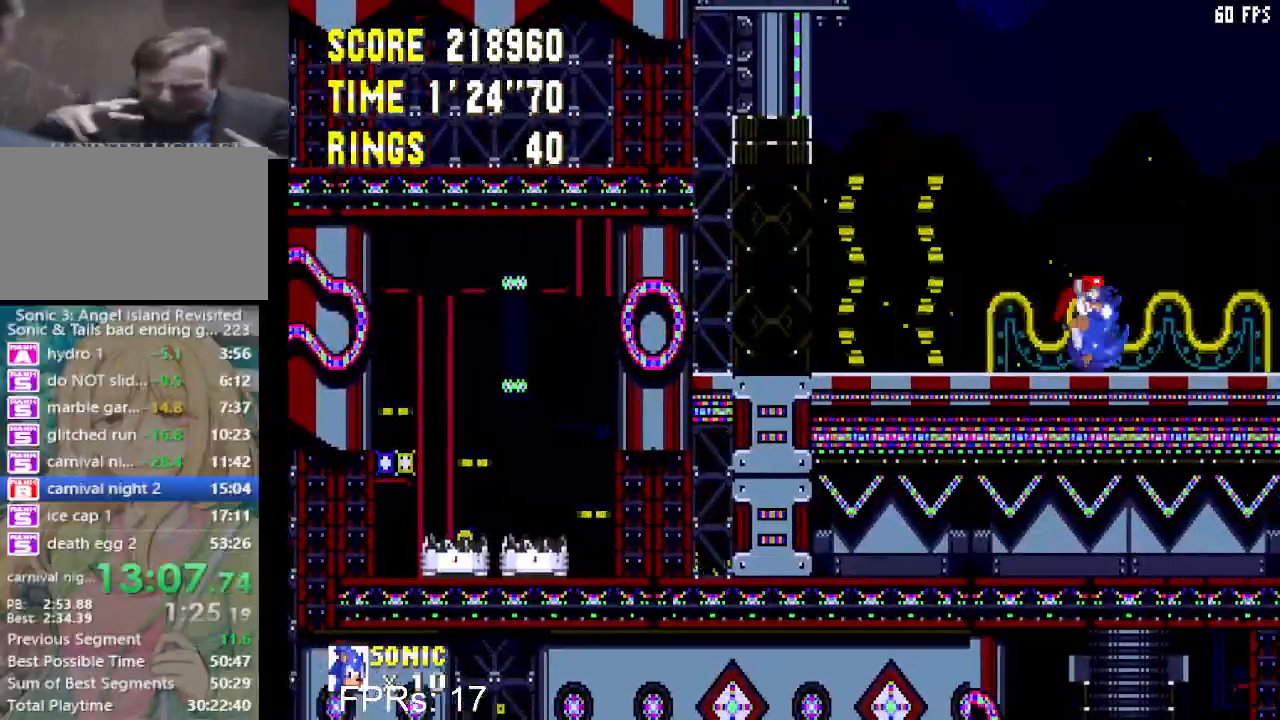
{"dt_ms": 500, "buttons": ["DPAD_RIGHT"], "left_stick": "center", "right_stick": "center", "events": [[83, "CIRCLE", "down"], [100, "CROSS", "down"], [283, "CROSS", "up"], [300, "CIRCLE", "up"]]}
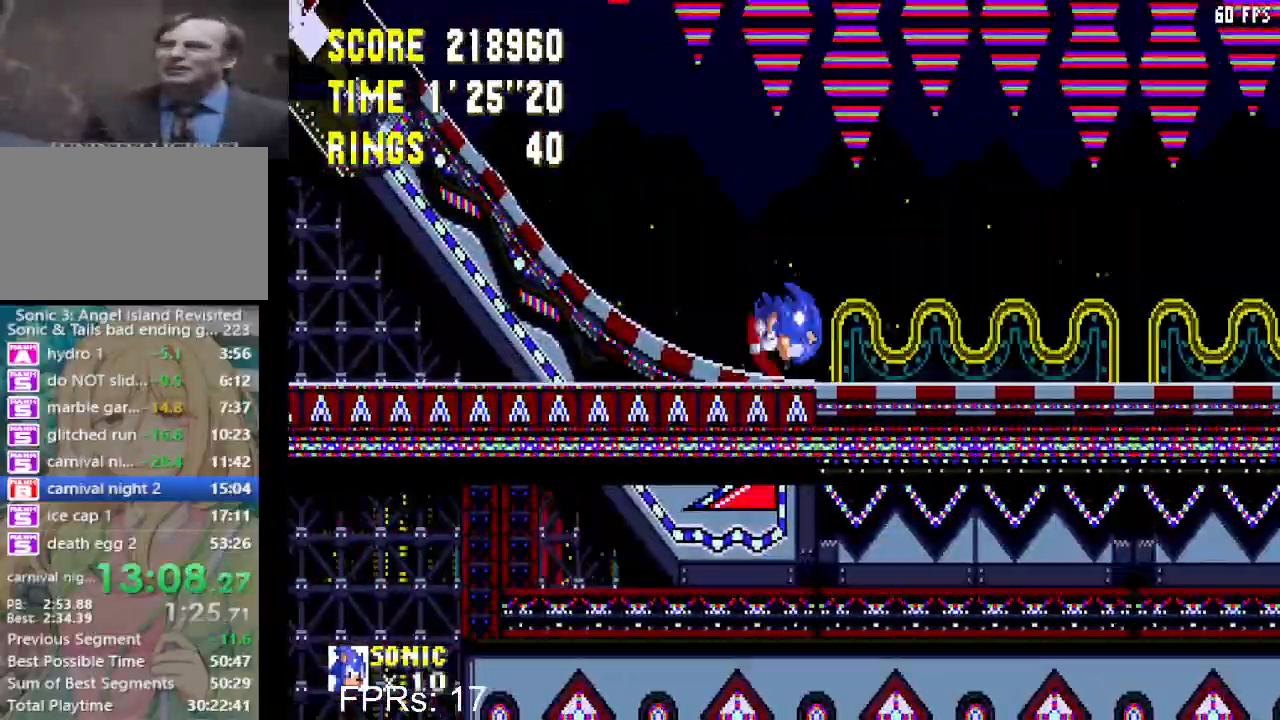
{"dt_ms": 500, "buttons": ["DPAD_RIGHT"], "left_stick": "center", "right_stick": "center", "events": []}
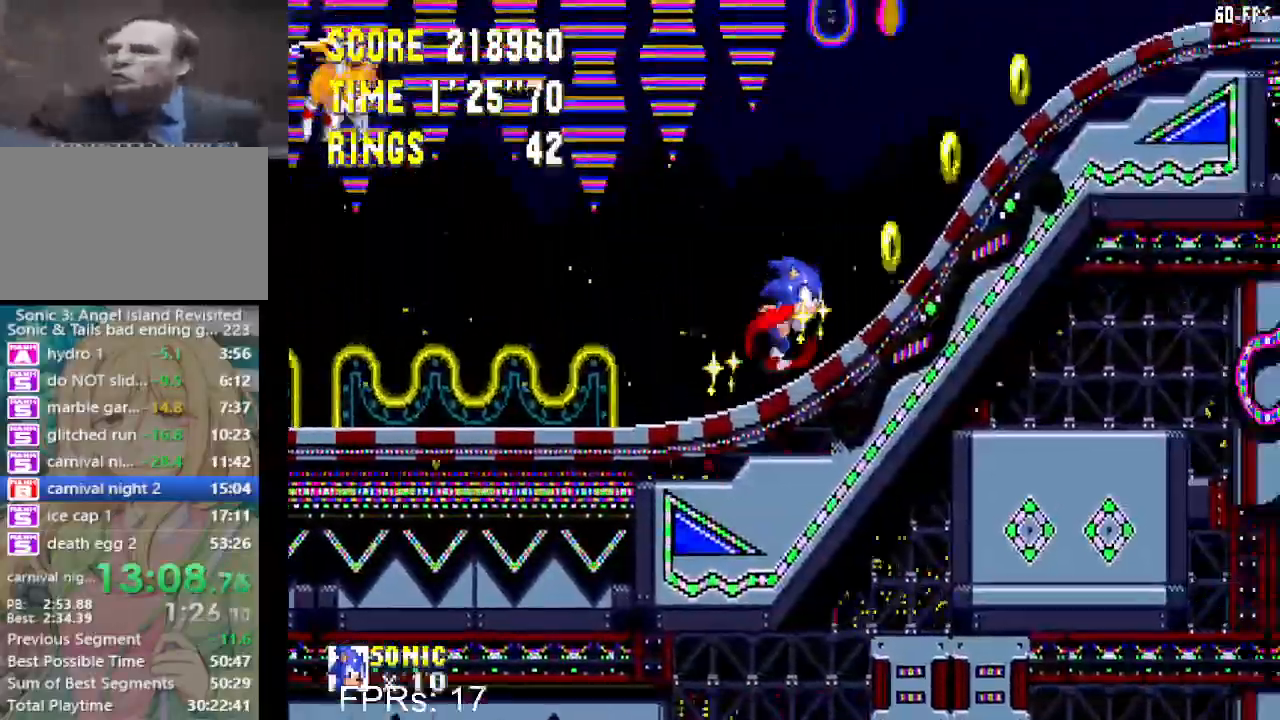
{"dt_ms": 500, "buttons": ["DPAD_RIGHT"], "left_stick": "center", "right_stick": "center", "events": []}